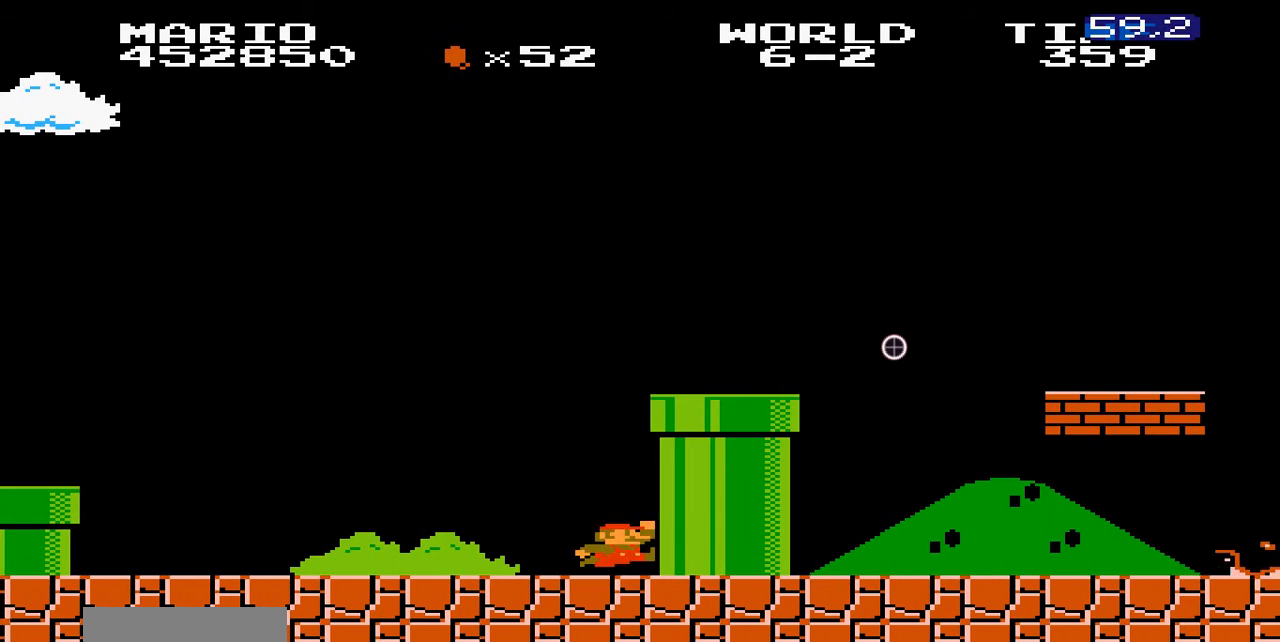
Gameplay with a controller (Nintendo layout); each line is a JSON object with the inputs held at the frame after it (dt_ms = milliseconds from this image to that frame). "events" lists button and stick changes between this image and that frame as [ms after this image, input, new state], when the widget could be followed in between. Not read: DPAD_RIGHT L3 R3.
{"dt_ms": 500, "buttons": ["B"], "events": [[500, "A", "up"]]}
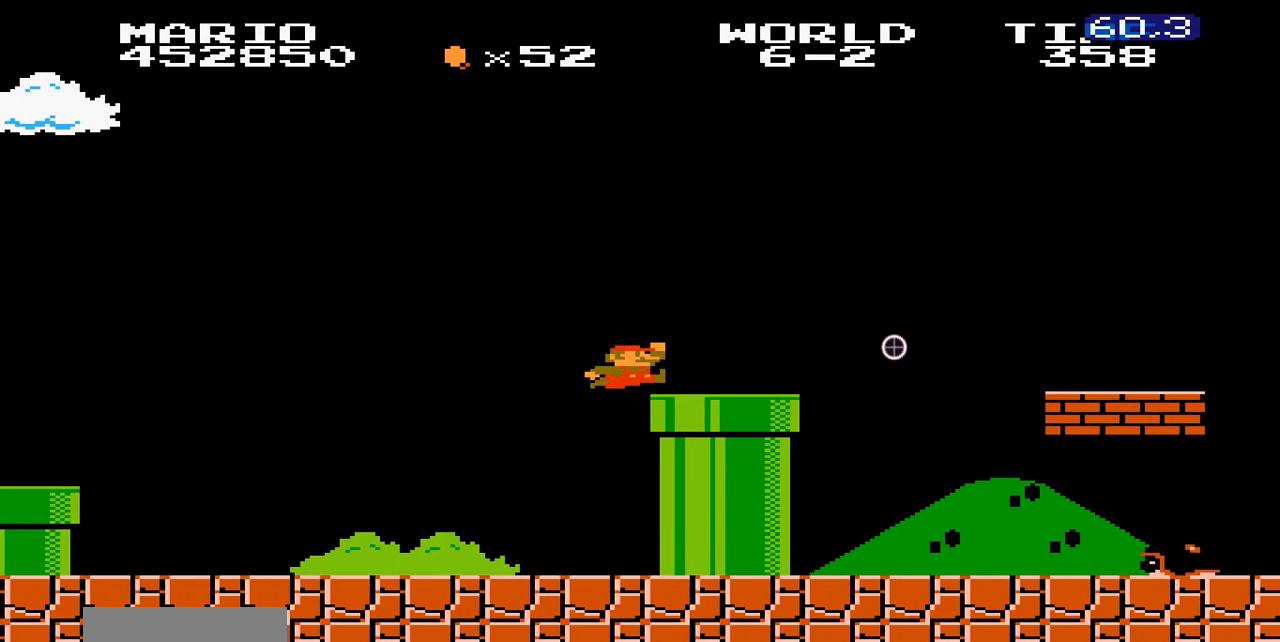
{"dt_ms": 500, "buttons": ["B"], "events": []}
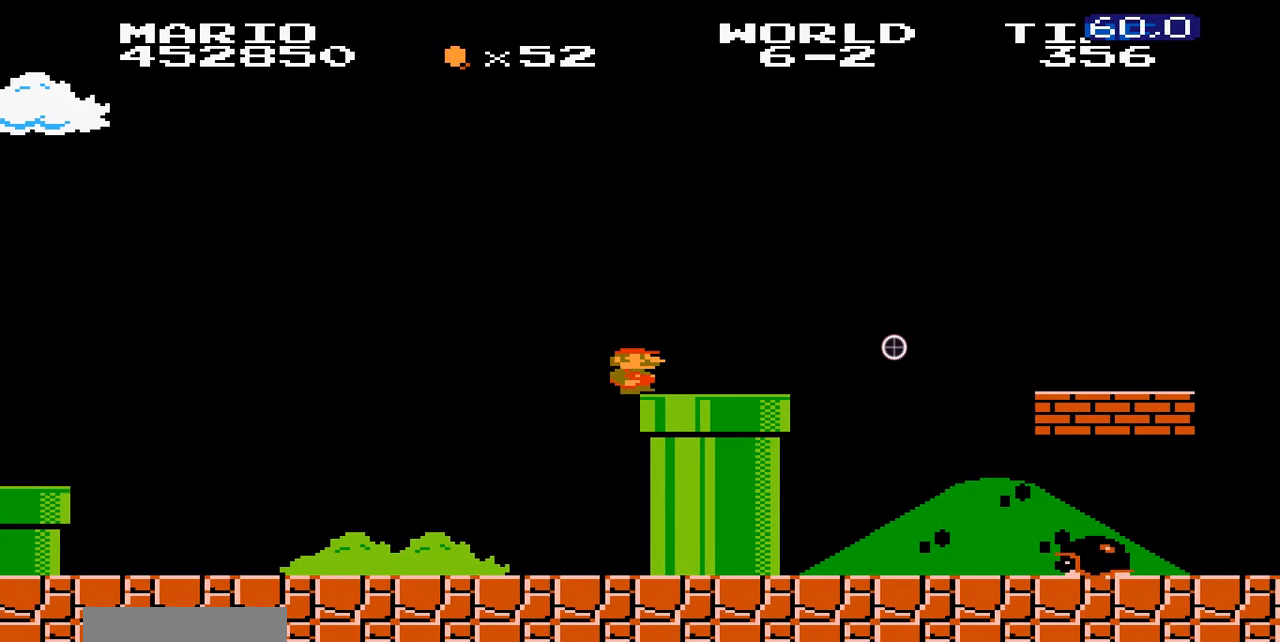
{"dt_ms": 1000, "buttons": ["B"]}
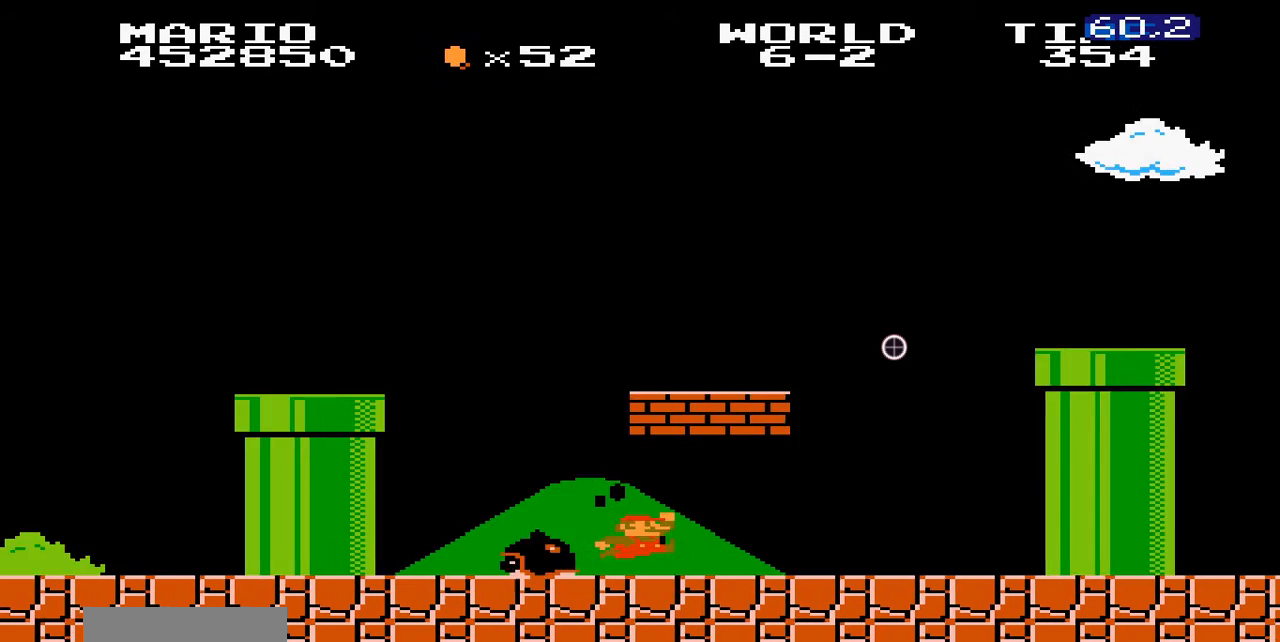
{"dt_ms": 500, "buttons": ["A", "B"], "events": [[200, "DPAD_LEFT", "down"], [400, "A", "down"], [400, "DPAD_LEFT", "up"]]}
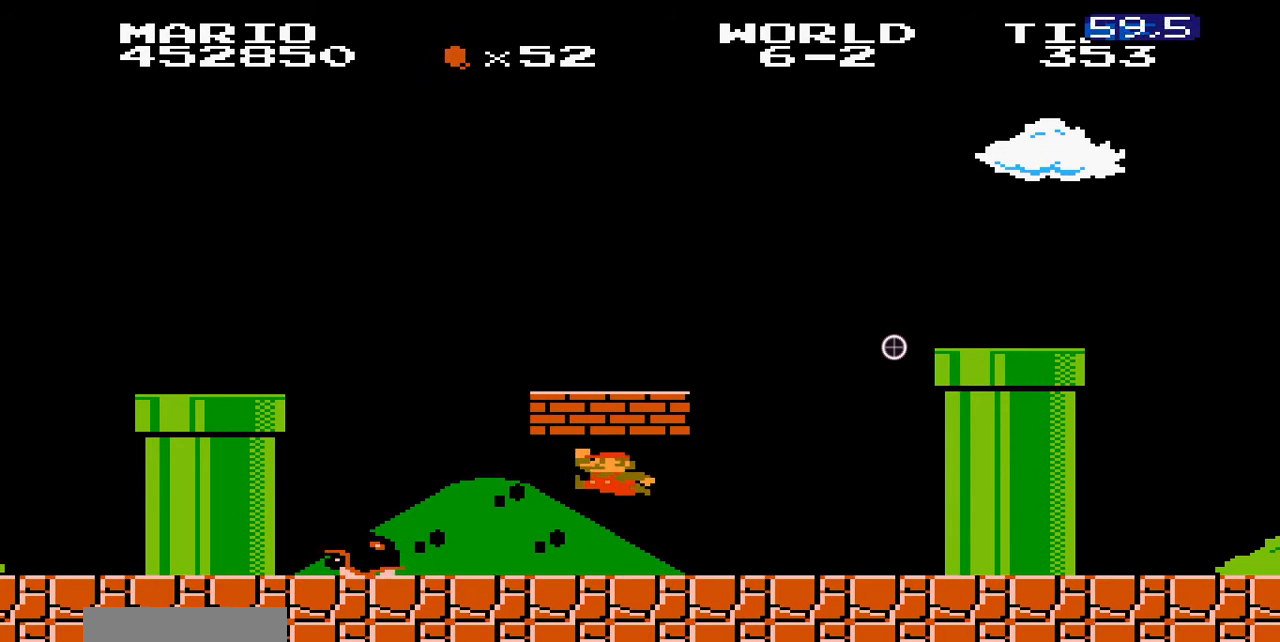
{"dt_ms": 500, "buttons": ["B"], "events": [[300, "A", "up"]]}